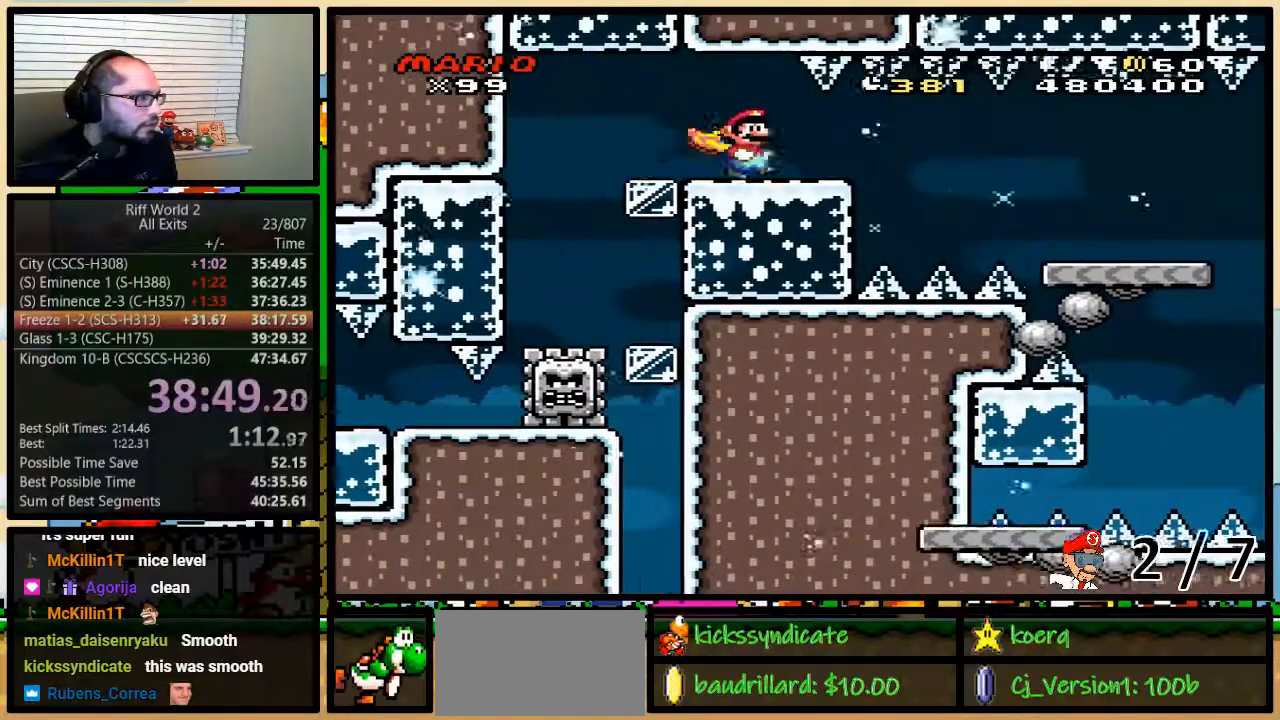
Gameplay with a controller (Nintendo layout); each line is a JSON object with the inputs held at the frame after it (dt_ms = milliseconds from this image to that frame). "events" lists button and stick changes between this image and that frame as [ms after this image, input, new state], when the widget could be followed in between. Not read: L3 R3.
{"dt_ms": 500, "buttons": ["X", "DPAD_RIGHT"], "events": [[333, "X", "down"], [400, "Y", "up"]]}
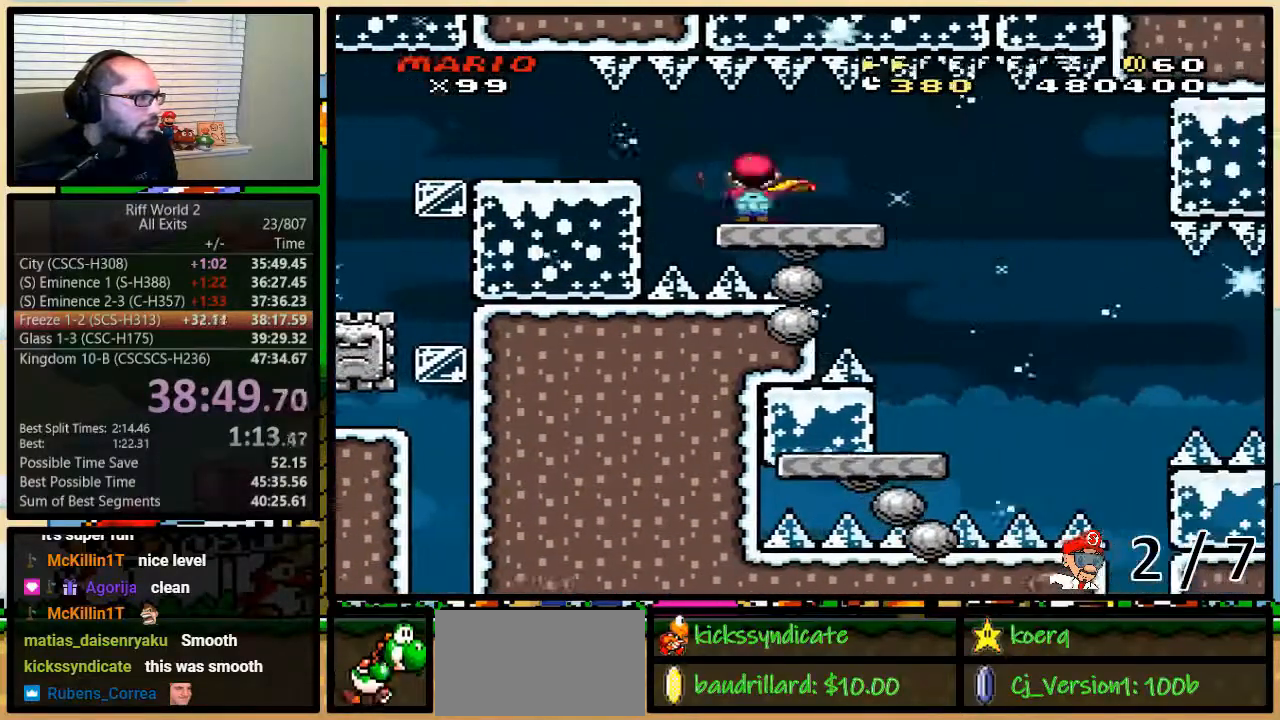
{"dt_ms": 500, "buttons": ["X", "DPAD_UP", "DPAD_RIGHT"], "events": [[217, "DPAD_UP", "down"]]}
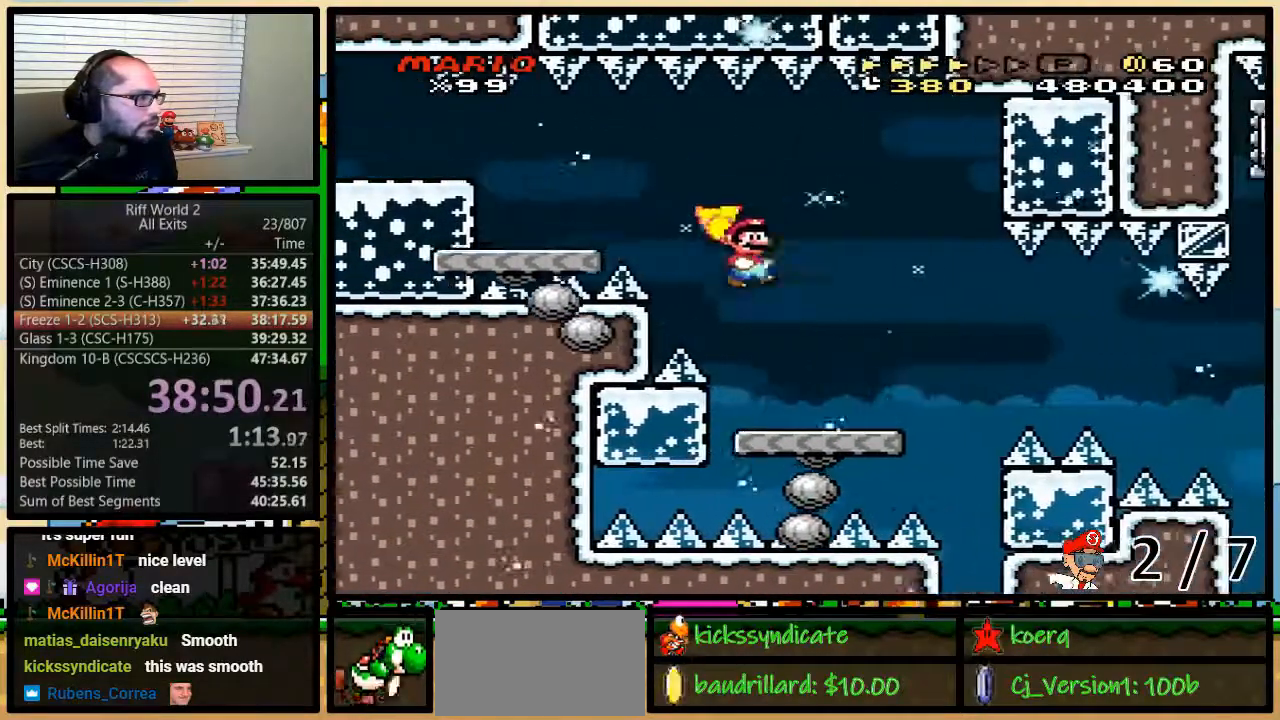
{"dt_ms": 500, "buttons": ["X", "DPAD_RIGHT"], "events": [[350, "A", "down"], [400, "A", "up"], [483, "DPAD_UP", "up"]]}
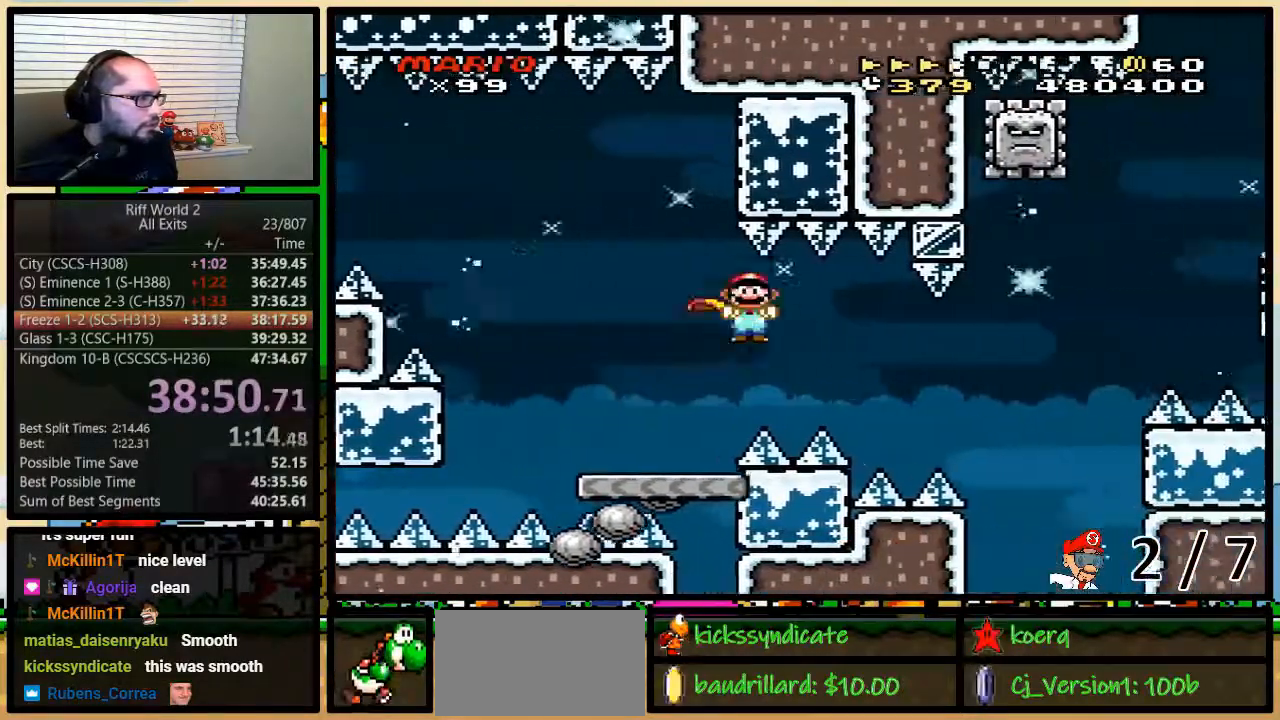
{"dt_ms": 500, "buttons": ["A", "X", "DPAD_UP", "DPAD_RIGHT"], "events": [[200, "A", "down"], [417, "DPAD_UP", "down"]]}
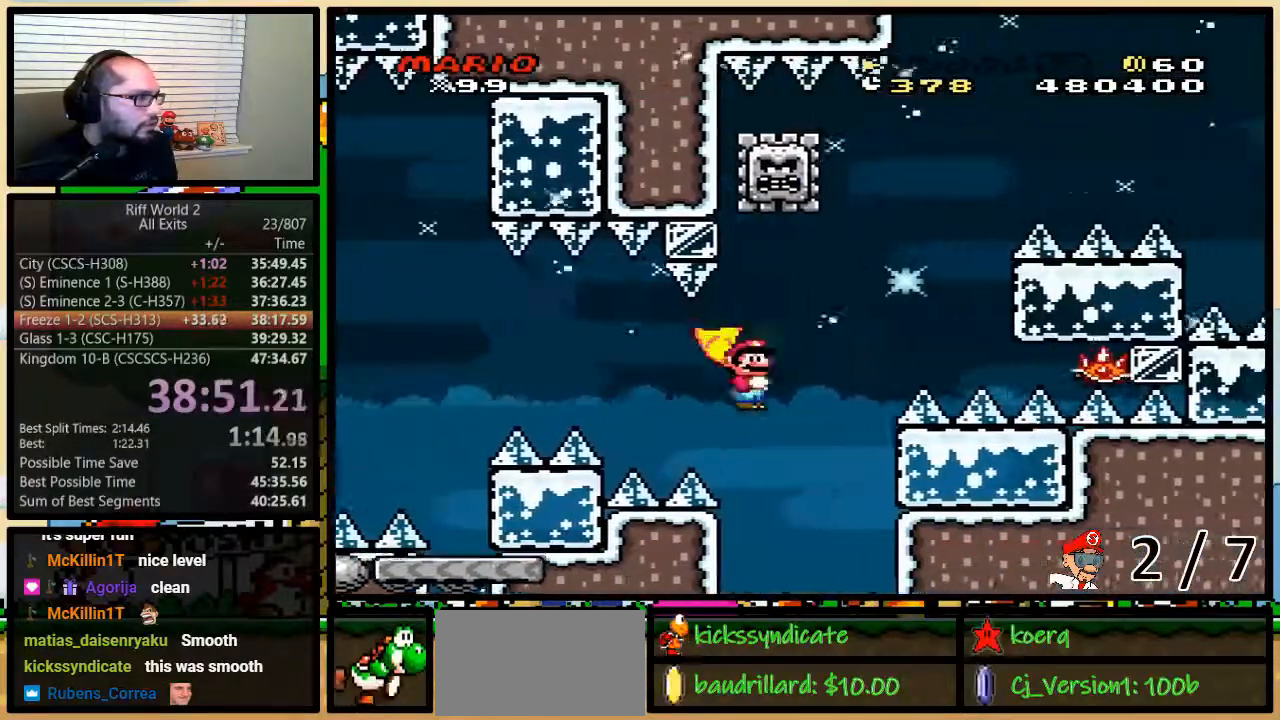
{"dt_ms": 500, "buttons": ["A", "X", "DPAD_LEFT"]}
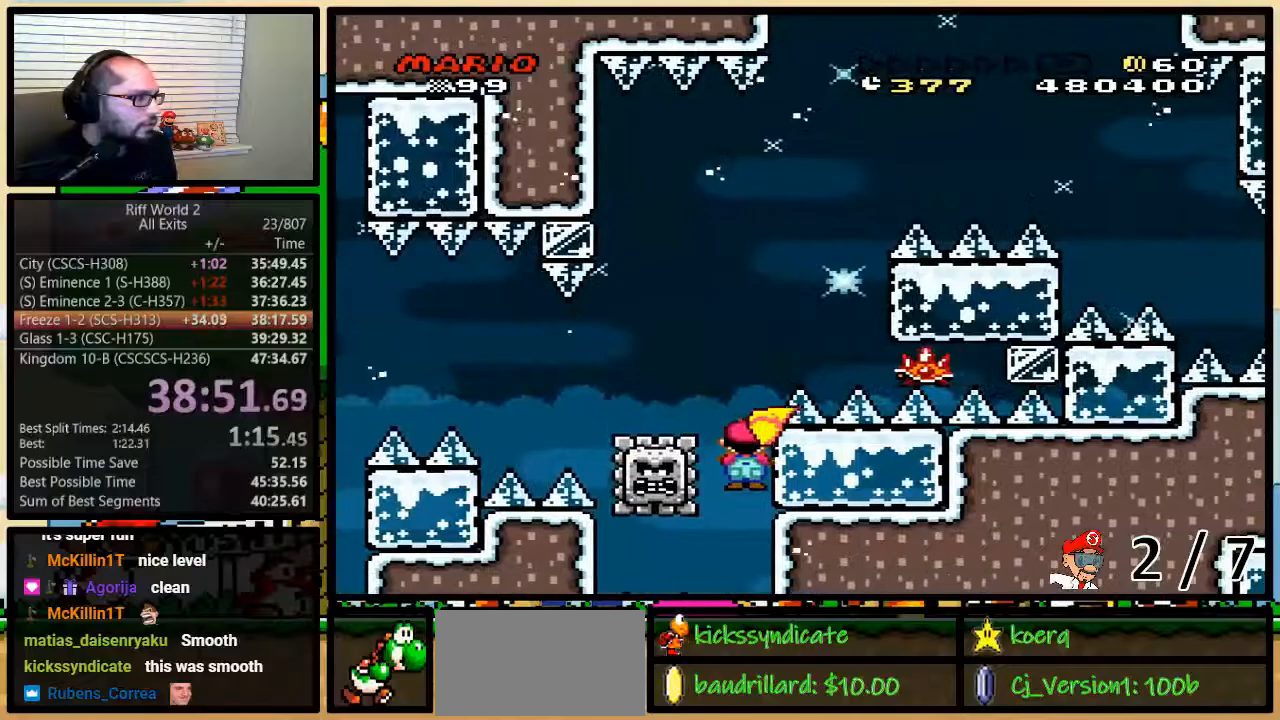
{"dt_ms": 1000, "buttons": ["A", "X", "DPAD_RIGHT"]}
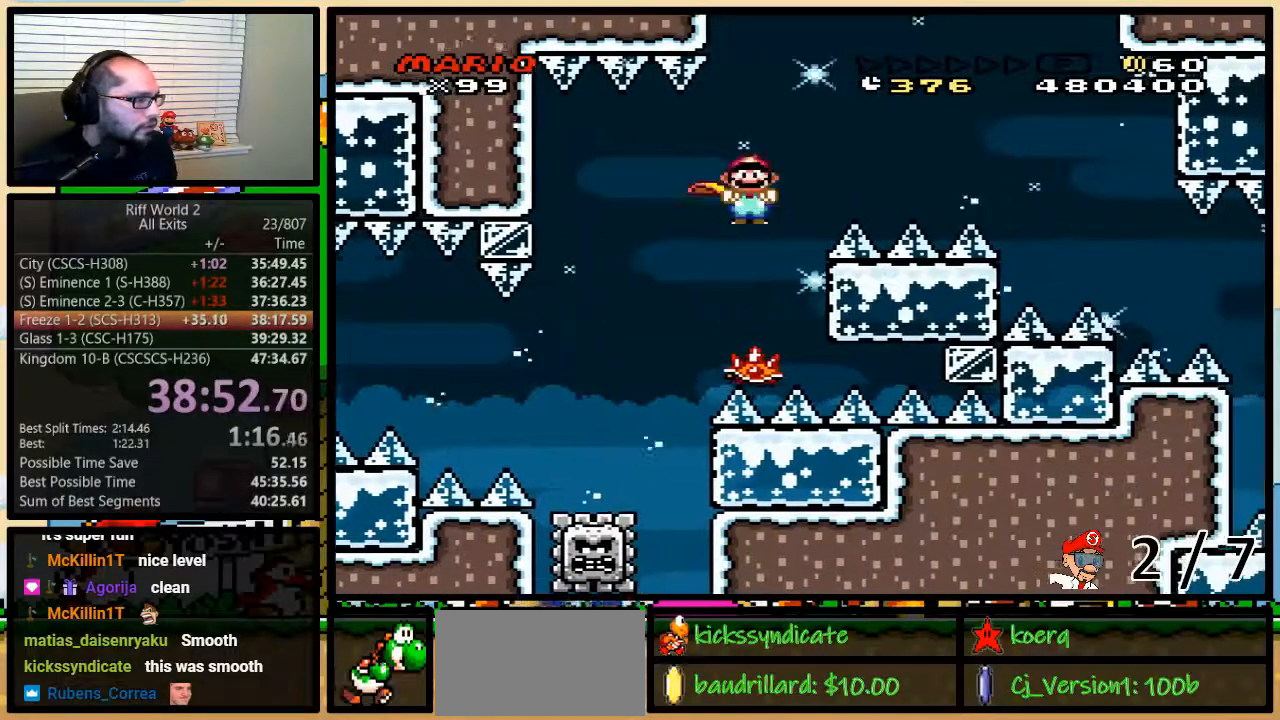
{"dt_ms": 500, "buttons": ["A", "X", "DPAD_UP", "DPAD_RIGHT"], "events": [[67, "DPAD_UP", "down"]]}
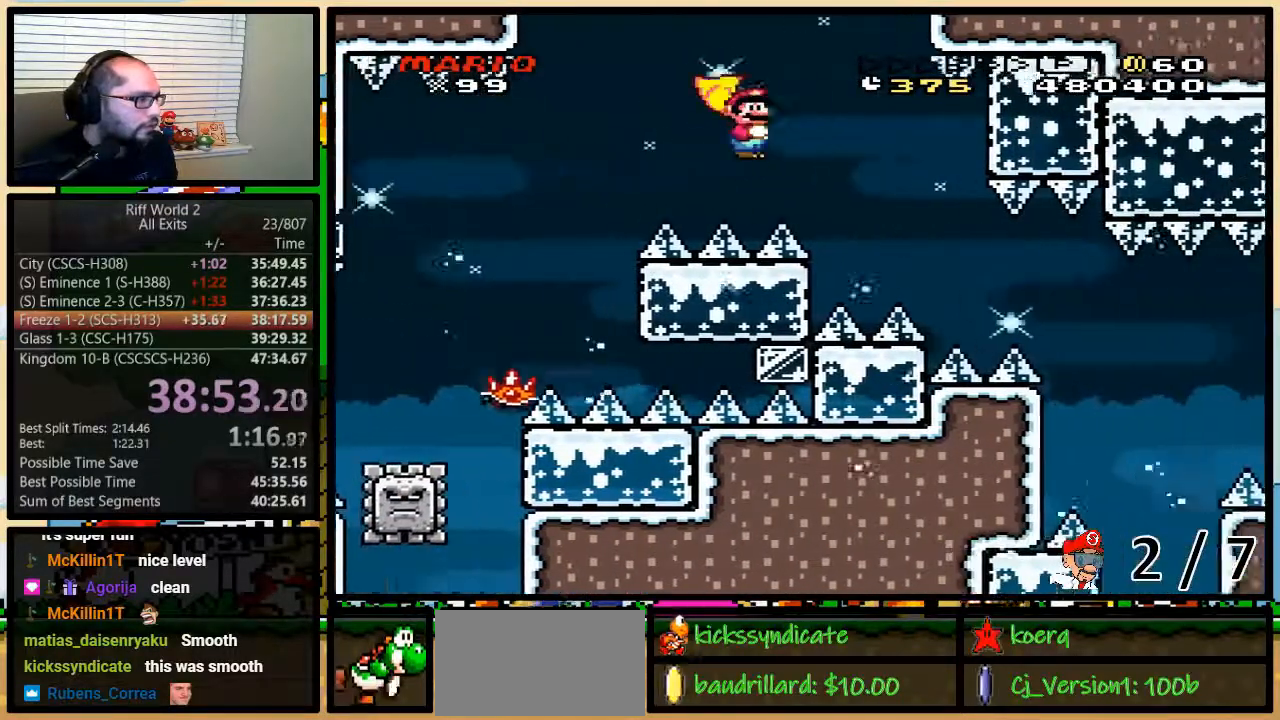
{"dt_ms": 500, "buttons": ["A", "X", "DPAD_RIGHT"], "events": [[300, "DPAD_LEFT", "down"], [300, "DPAD_RIGHT", "up"], [433, "DPAD_LEFT", "up"], [433, "DPAD_RIGHT", "down"], [433, "DPAD_UP", "up"]]}
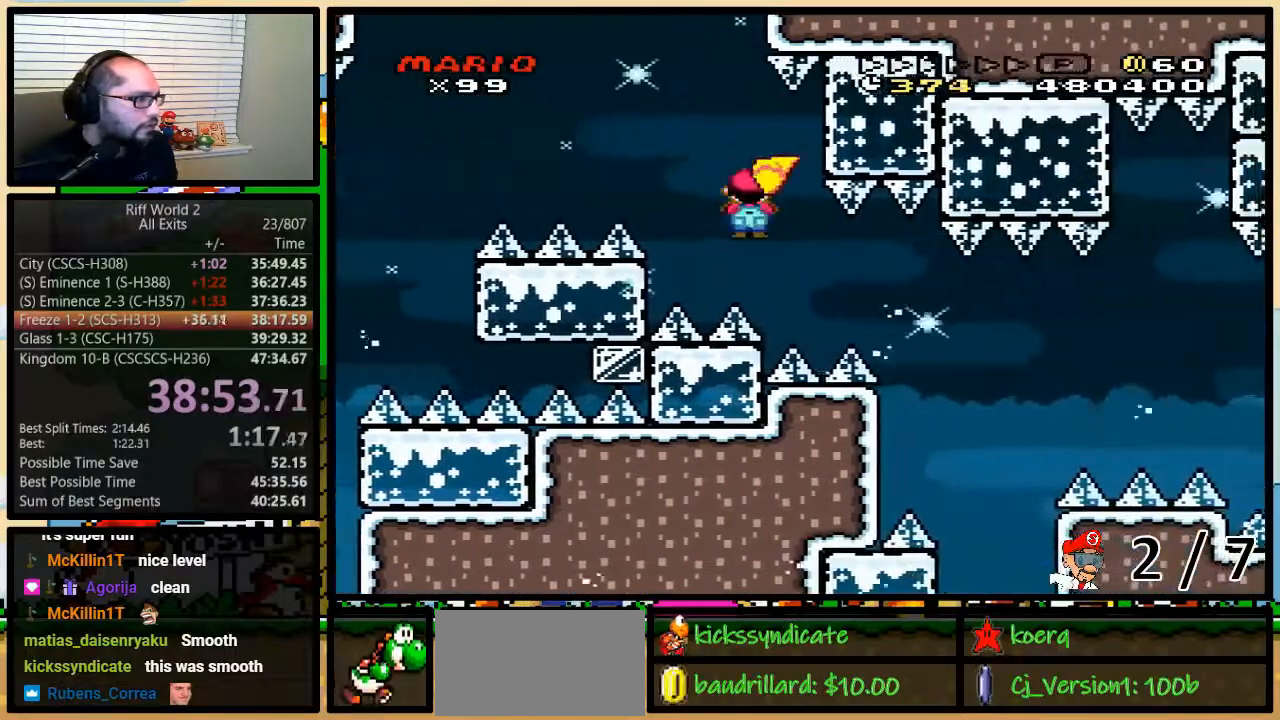
{"dt_ms": 500, "buttons": ["A", "X", "DPAD_UP", "DPAD_RIGHT"], "events": [[33, "DPAD_RIGHT", "up"], [250, "DPAD_RIGHT", "down"], [283, "DPAD_UP", "down"]]}
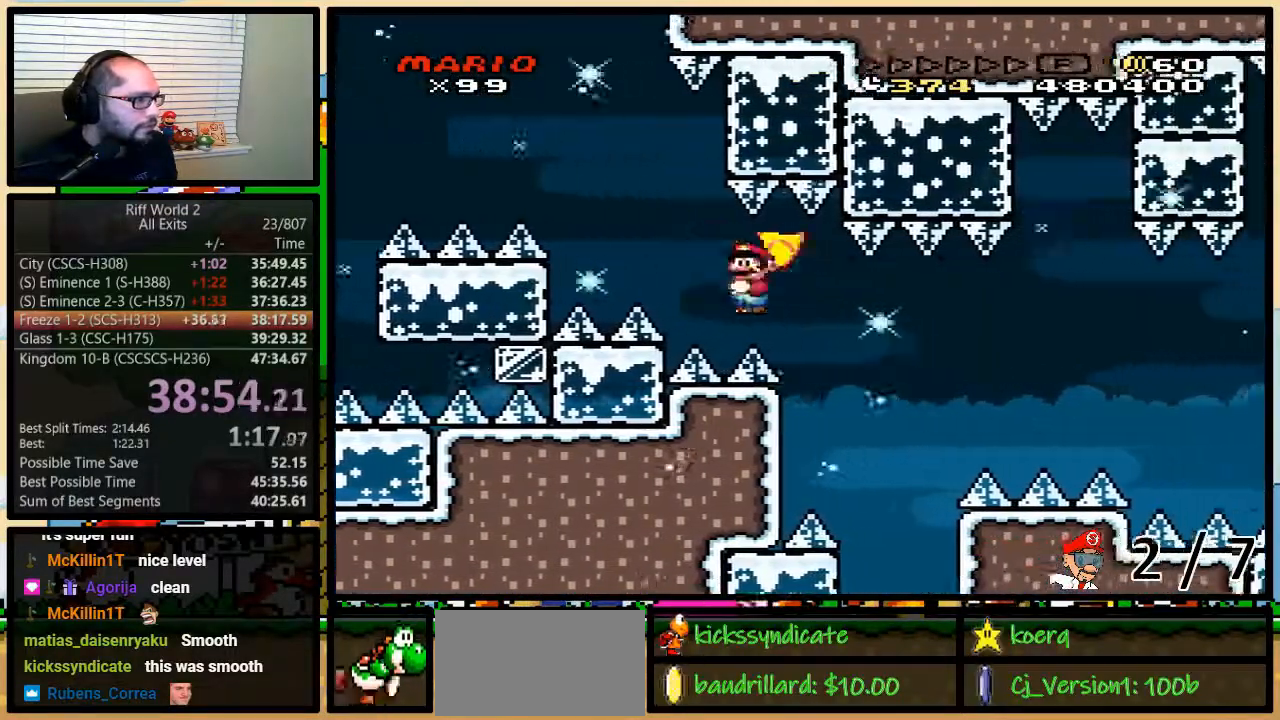
{"dt_ms": 500, "buttons": ["A", "X", "DPAD_UP", "DPAD_RIGHT"], "events": []}
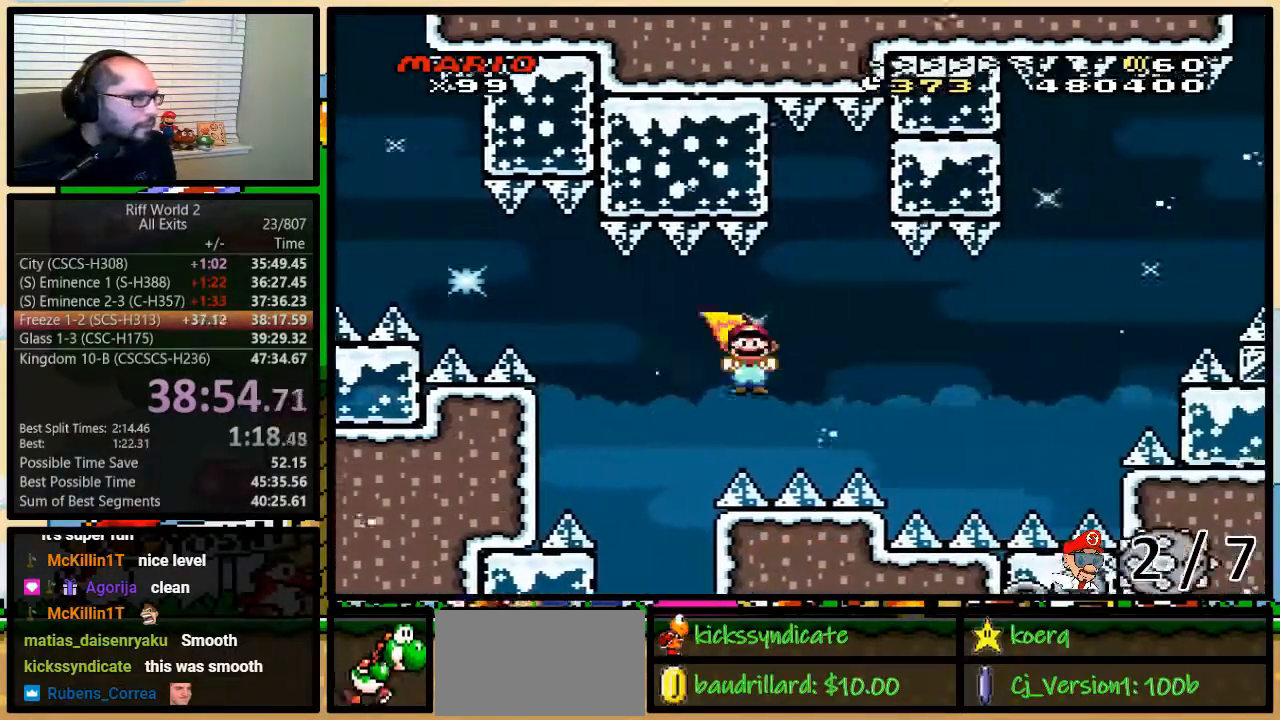
{"dt_ms": 500, "buttons": ["A", "X", "DPAD_UP", "DPAD_RIGHT"], "events": []}
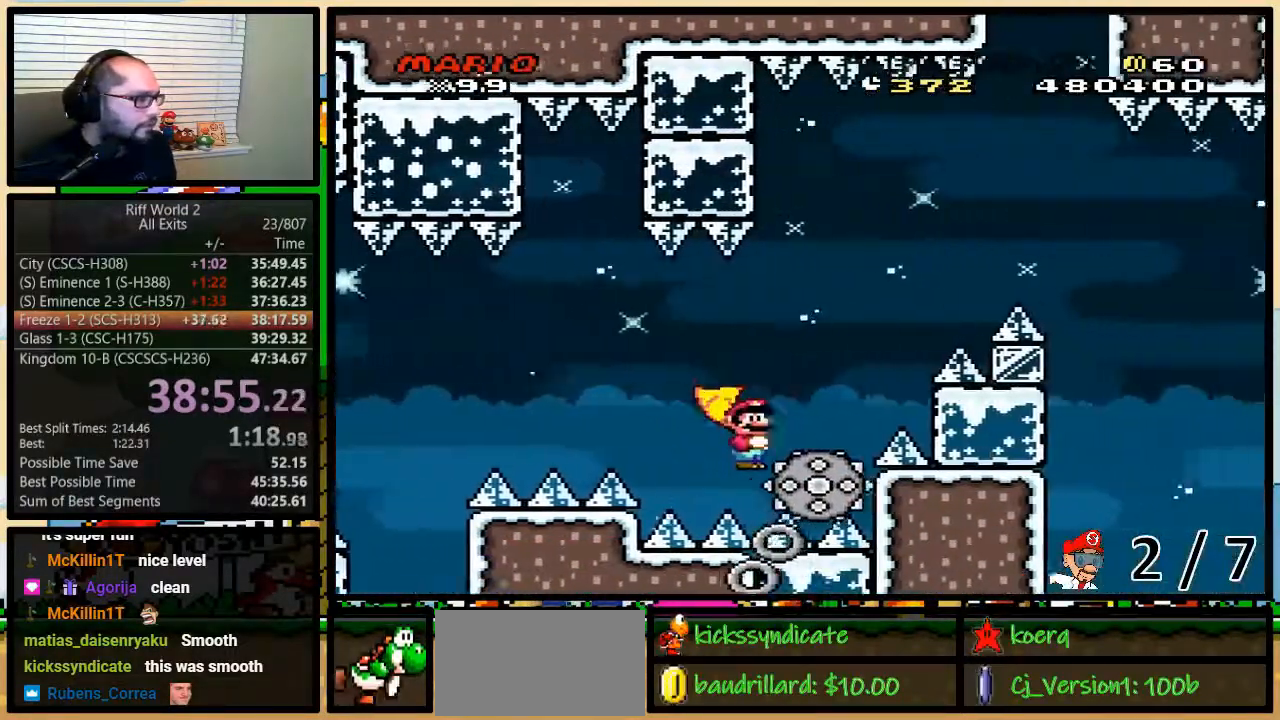
{"dt_ms": 500, "buttons": ["A", "X", "DPAD_UP", "DPAD_RIGHT"], "events": []}
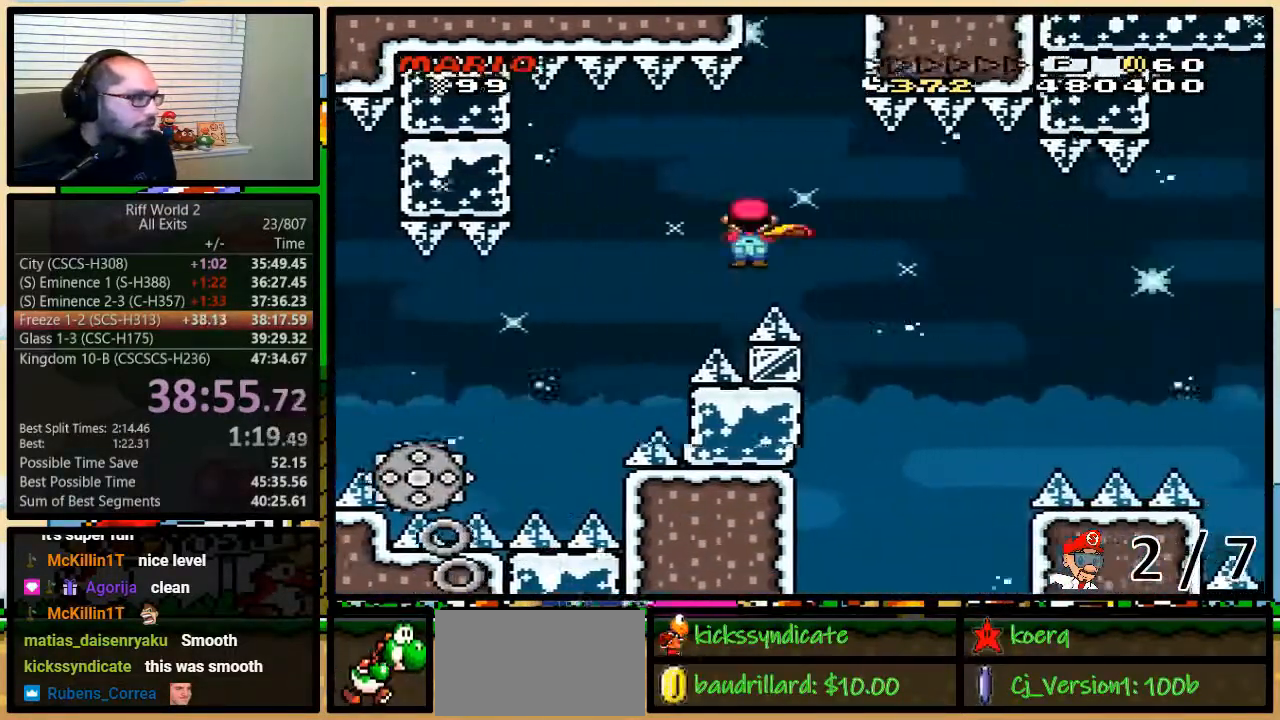
{"dt_ms": 500, "buttons": ["A", "X", "DPAD_UP", "DPAD_RIGHT"], "events": []}
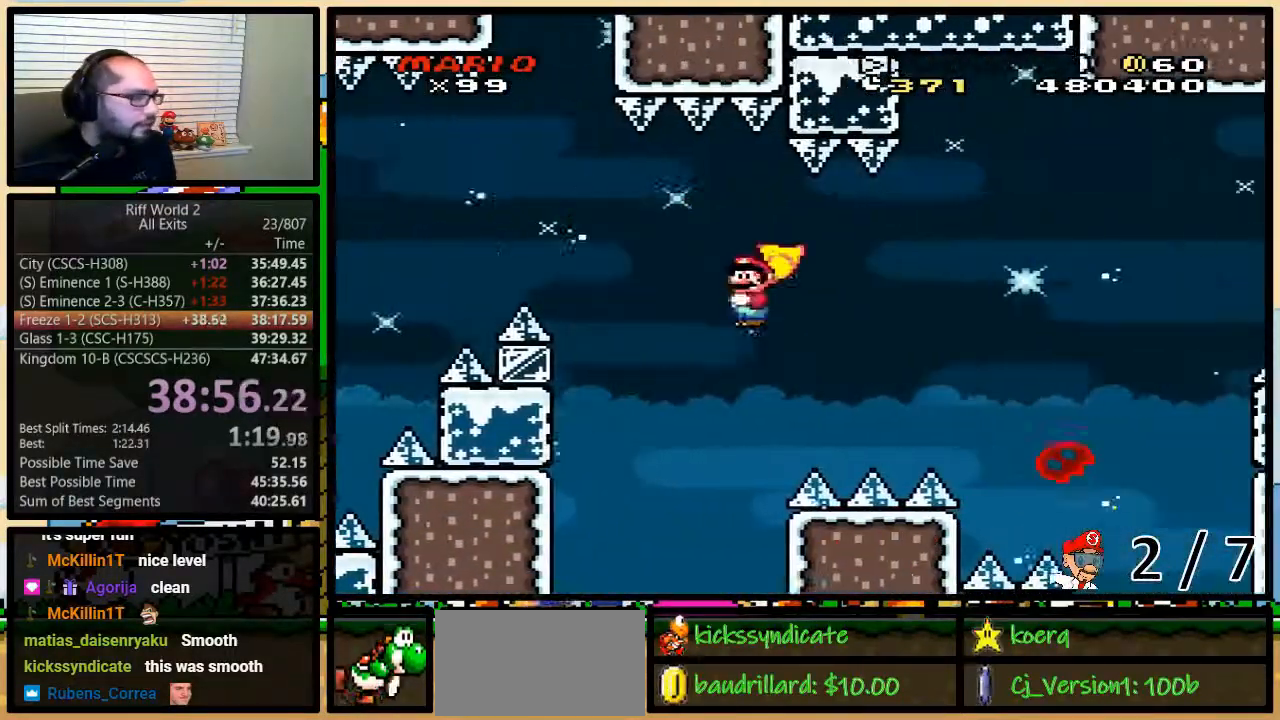
{"dt_ms": 500, "buttons": ["A", "X", "DPAD_UP", "DPAD_RIGHT"], "events": []}
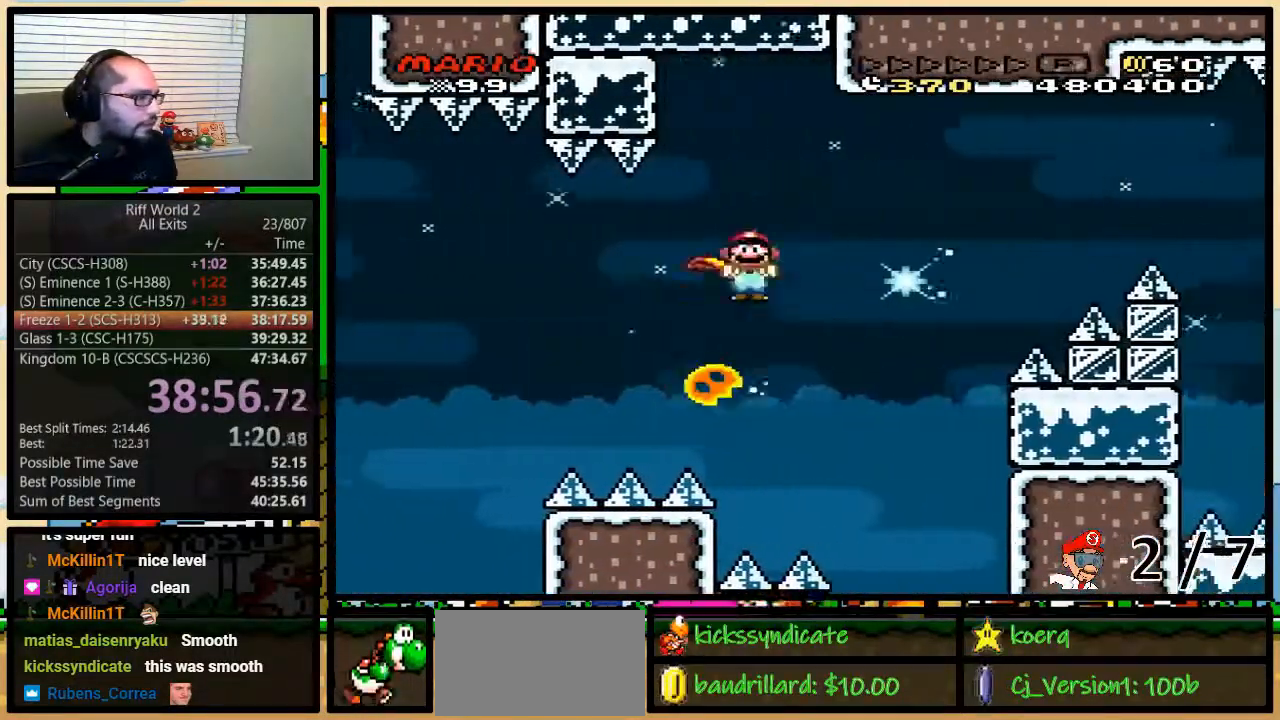
{"dt_ms": 500, "buttons": ["A", "X", "DPAD_UP", "DPAD_RIGHT"], "events": []}
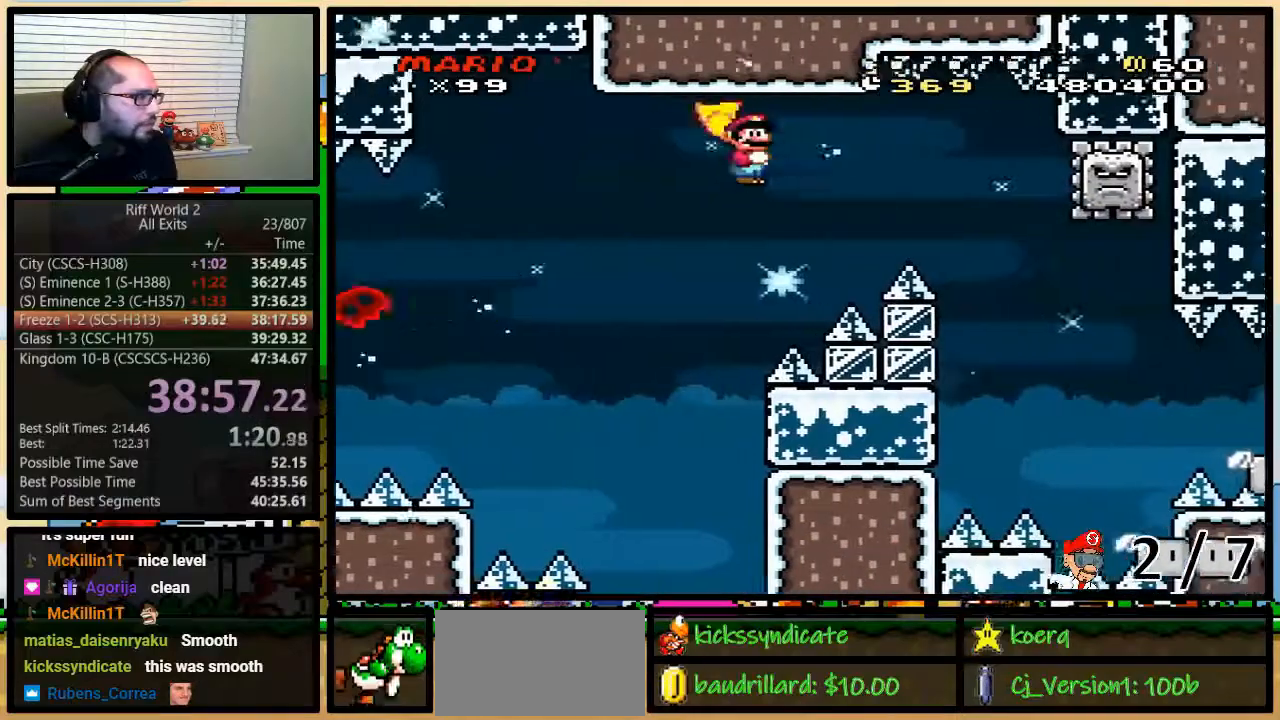
{"dt_ms": 500, "buttons": ["A", "X", "DPAD_RIGHT"], "events": [[233, "DPAD_UP", "up"]]}
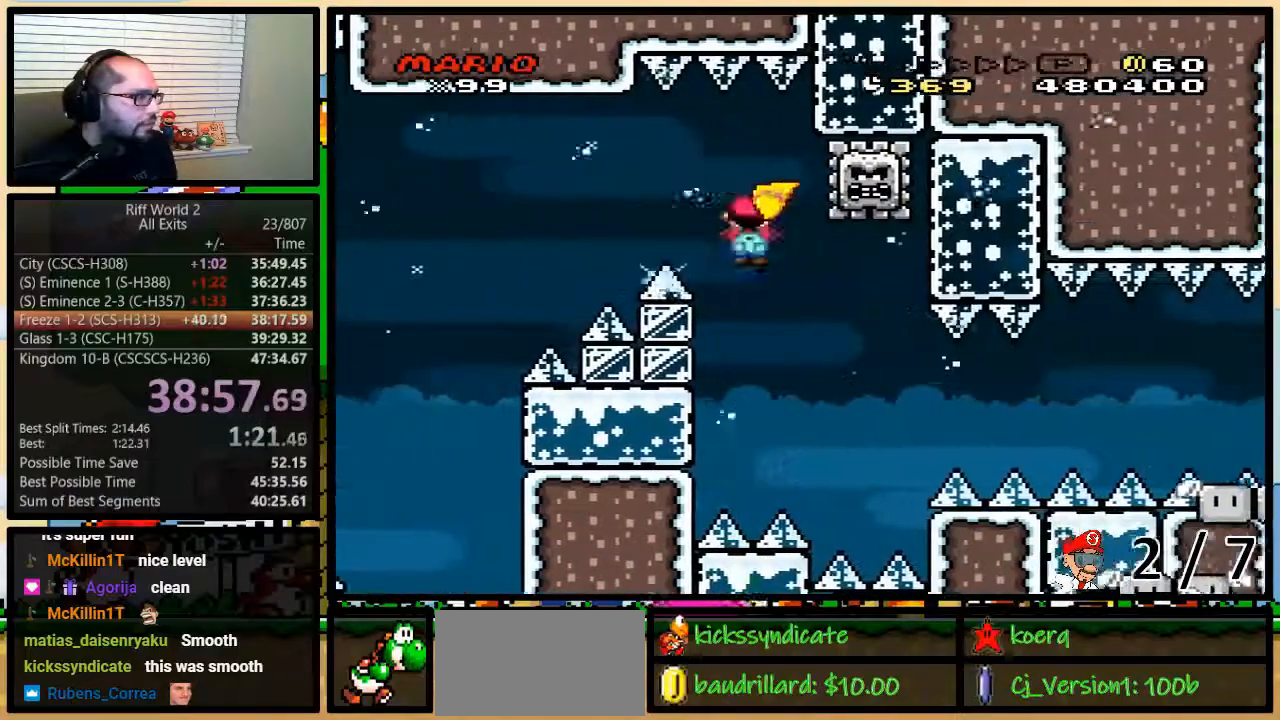
{"dt_ms": 500, "buttons": ["A", "X", "DPAD_LEFT"], "events": [[50, "DPAD_LEFT", "down"], [50, "DPAD_UP", "down"], [83, "DPAD_RIGHT", "up"], [83, "DPAD_UP", "up"], [300, "DPAD_RIGHT", "down"], [383, "DPAD_RIGHT", "up"]]}
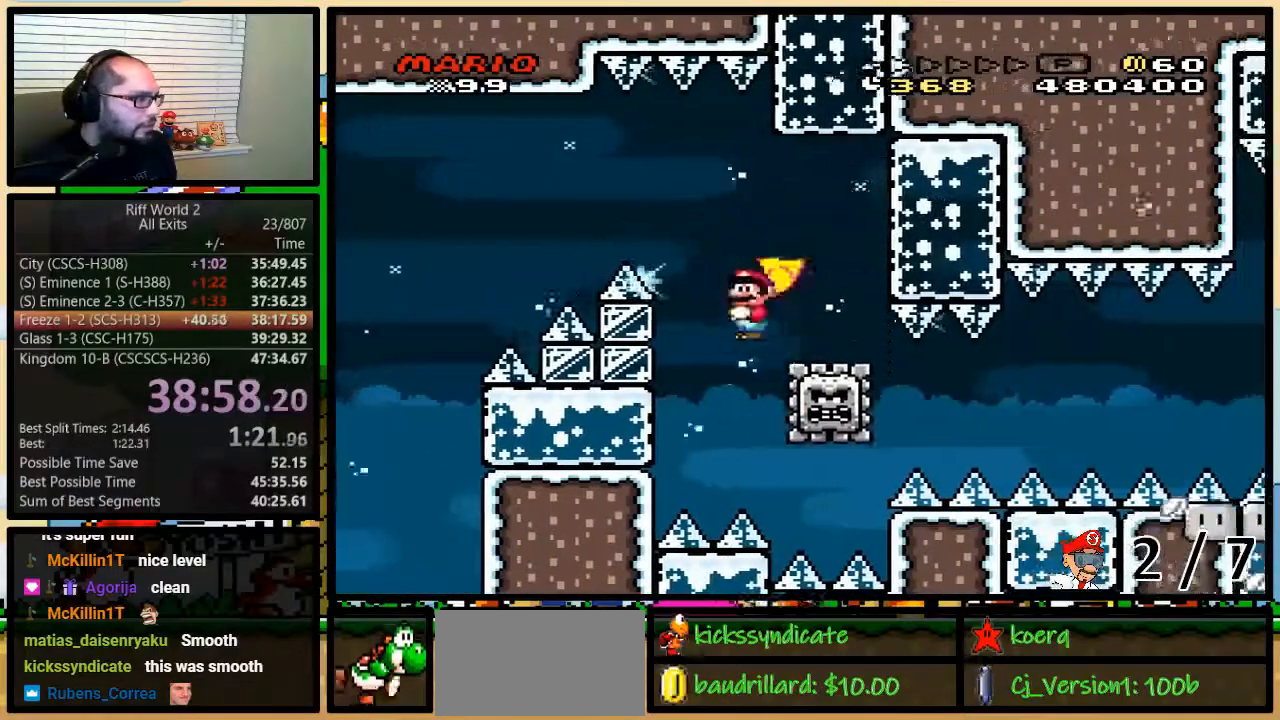
{"dt_ms": 500, "buttons": ["A", "X"], "events": [[200, "DPAD_LEFT", "up"]]}
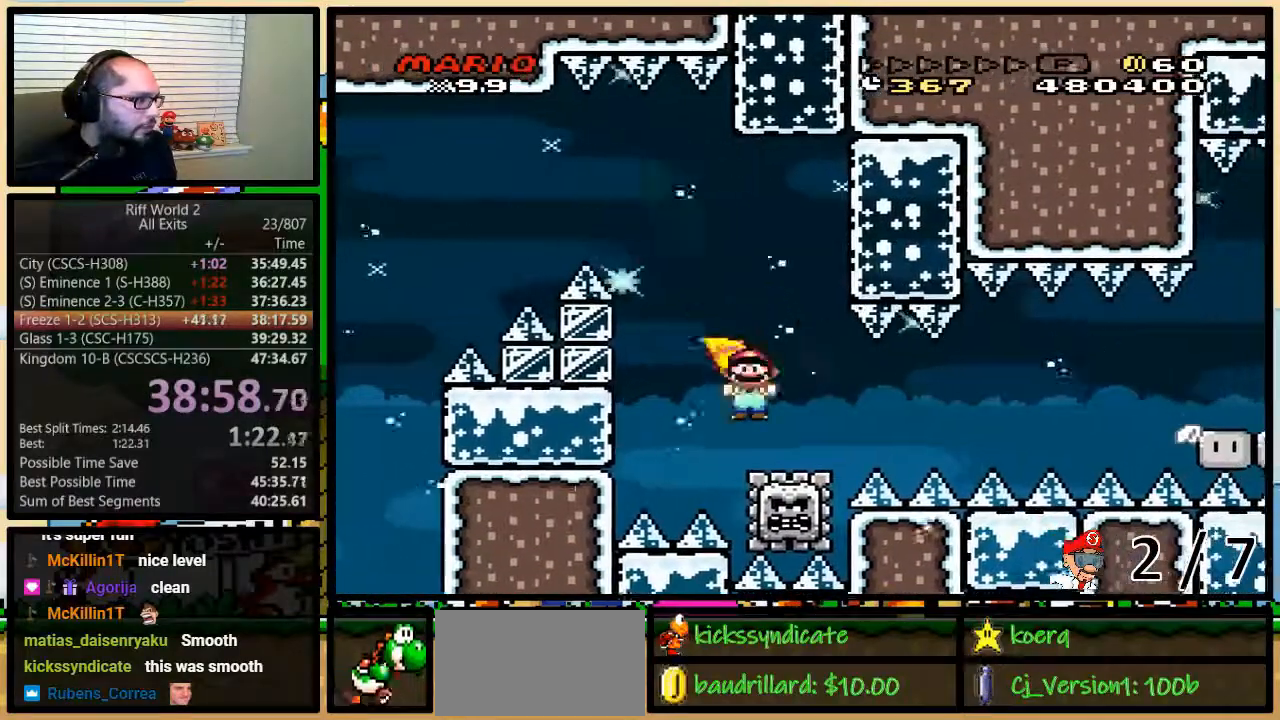
{"dt_ms": 500, "buttons": ["A", "X", "DPAD_LEFT"], "events": [[417, "DPAD_LEFT", "down"]]}
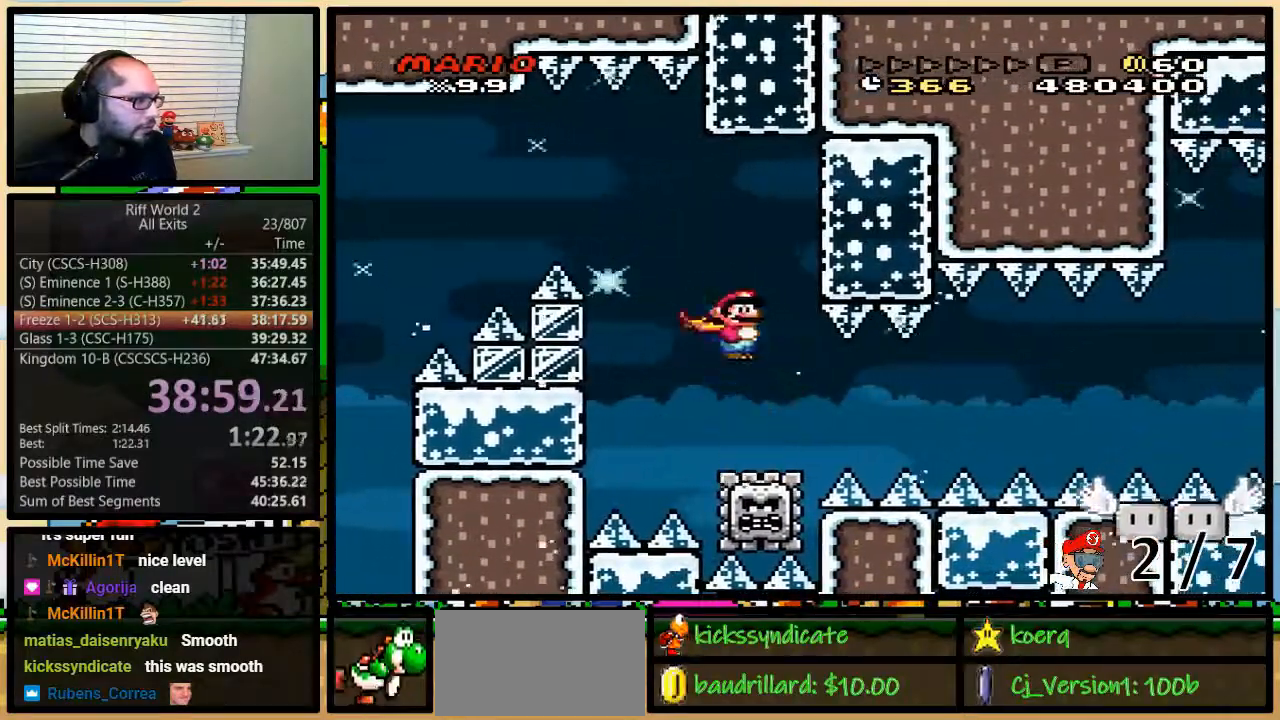
{"dt_ms": 500, "buttons": ["A", "X", "DPAD_LEFT"], "events": [[167, "DPAD_LEFT", "up"], [200, "A", "up"], [200, "DPAD_RIGHT", "down"], [300, "A", "down"], [367, "DPAD_LEFT", "down"], [367, "DPAD_RIGHT", "up"]]}
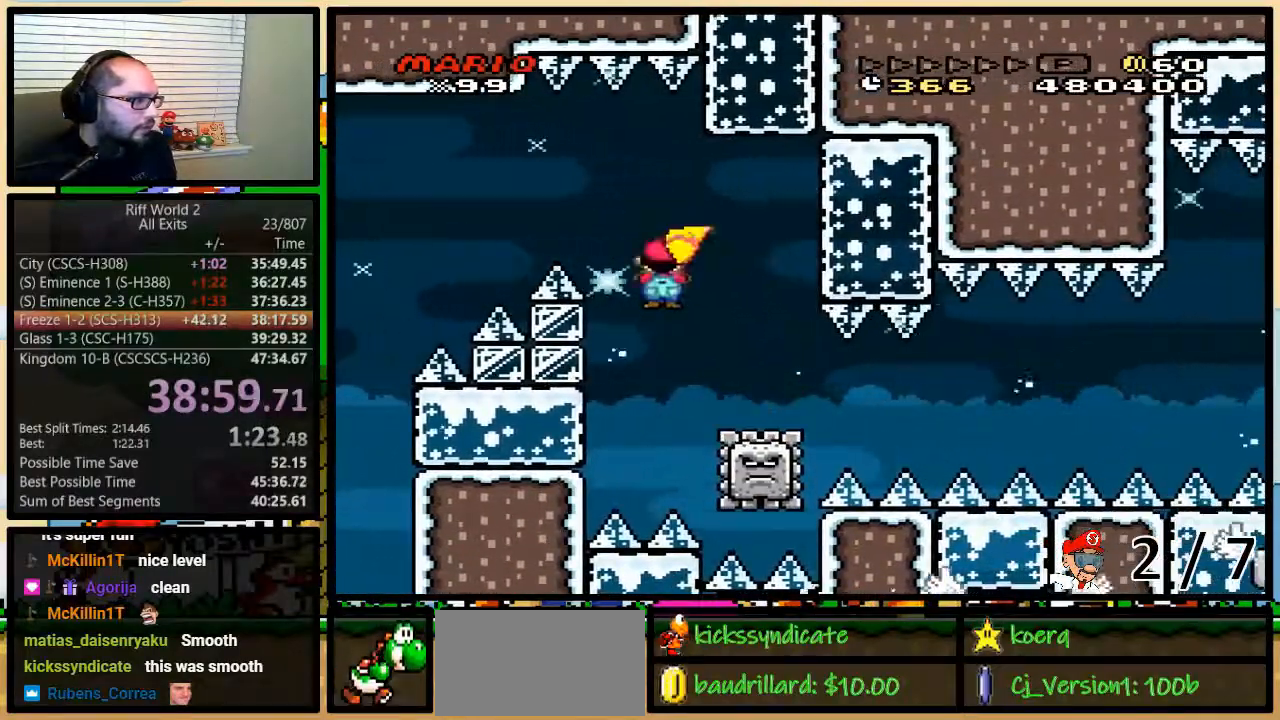
{"dt_ms": 500, "buttons": ["A", "X", "DPAD_LEFT"], "events": [[50, "DPAD_RIGHT", "down"], [50, "DPAD_UP", "down"], [83, "DPAD_UP", "up"], [117, "DPAD_UP", "down"], [150, "DPAD_RIGHT", "up"], [150, "DPAD_UP", "up"]]}
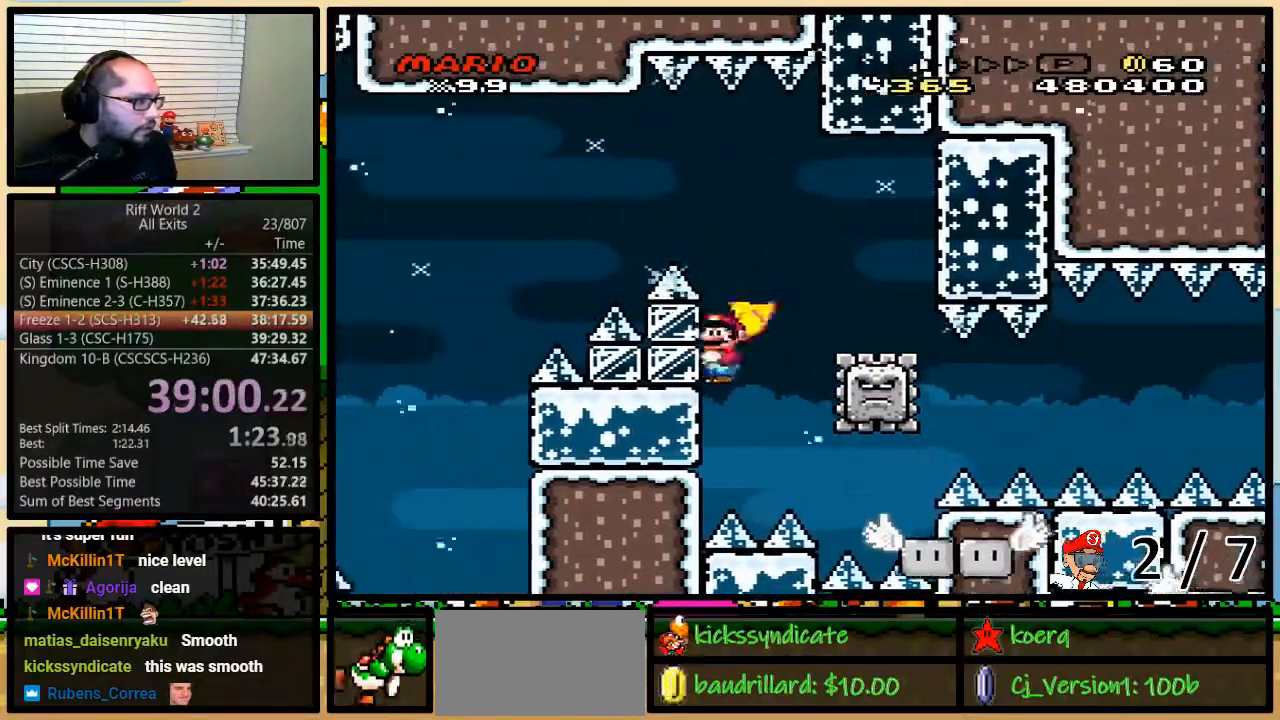
{"dt_ms": 500, "buttons": ["A", "X", "DPAD_UP", "DPAD_RIGHT"], "events": [[33, "DPAD_RIGHT", "down"], [33, "DPAD_UP", "down"], [183, "DPAD_LEFT", "up"]]}
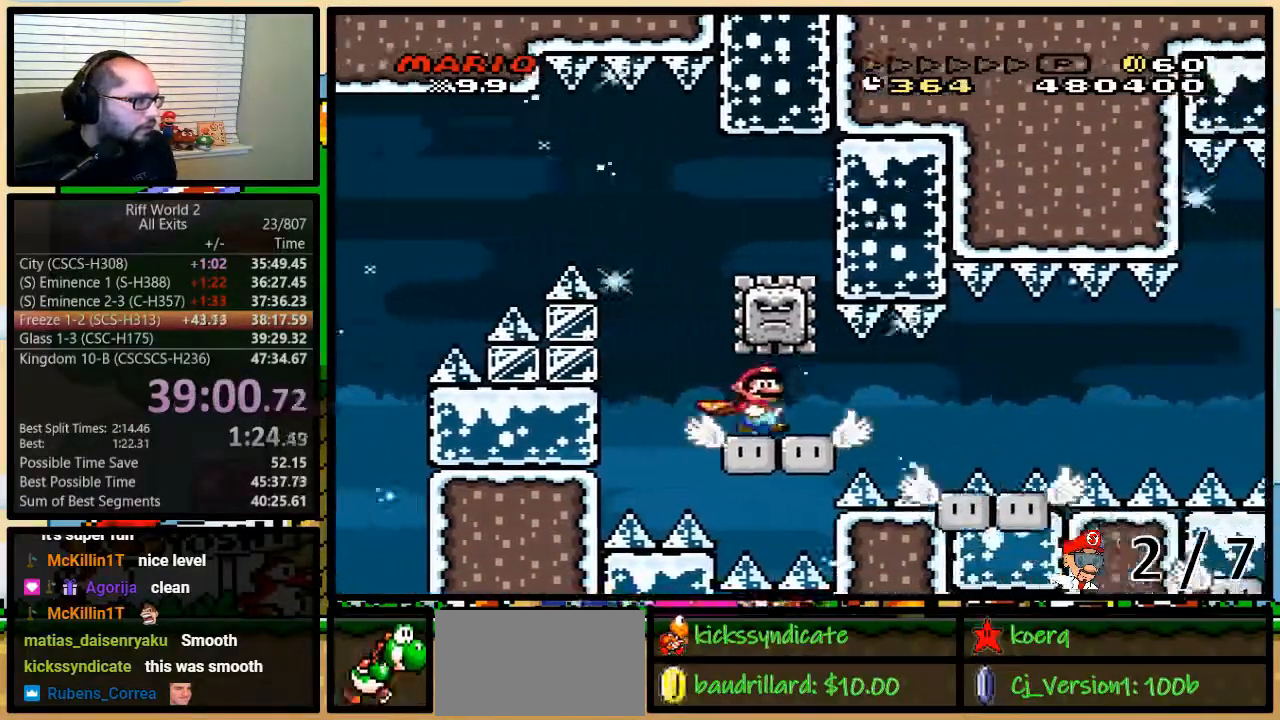
{"dt_ms": 500, "buttons": ["X", "DPAD_RIGHT"], "events": [[67, "DPAD_UP", "up"], [367, "A", "up"]]}
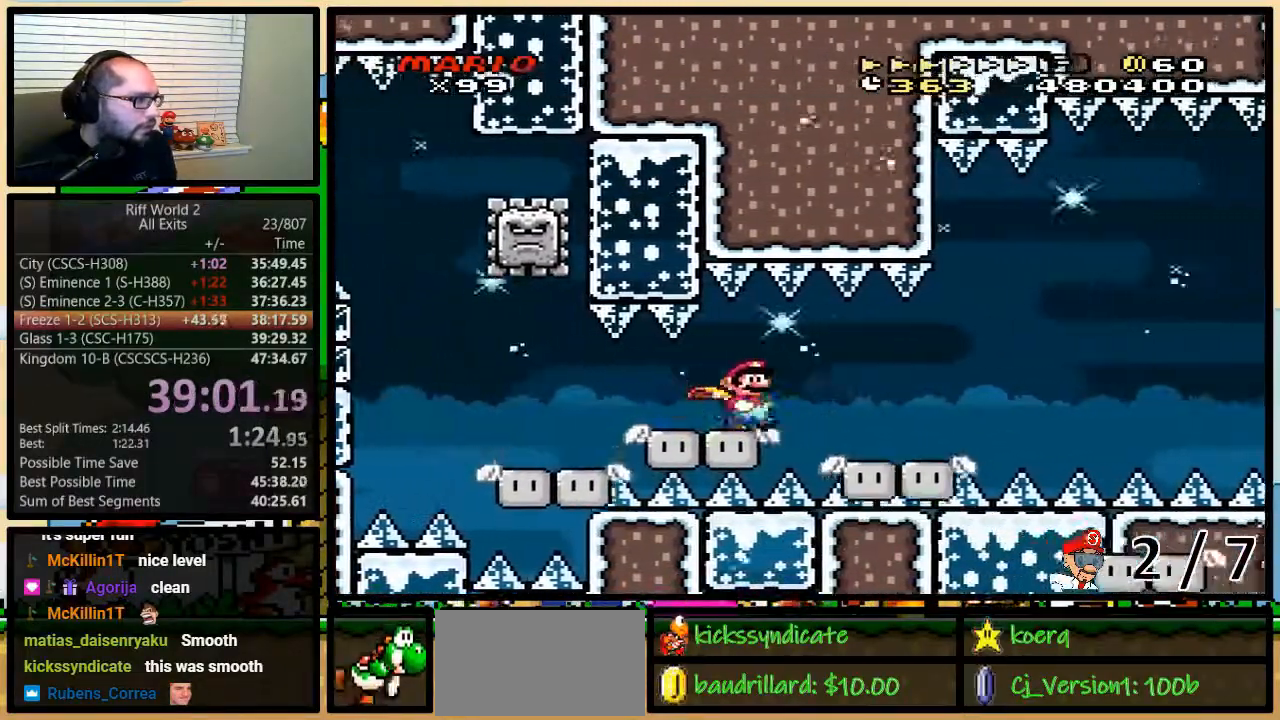
{"dt_ms": 500, "buttons": ["Y", "DPAD_RIGHT"], "events": [[67, "Y", "down"], [100, "X", "up"]]}
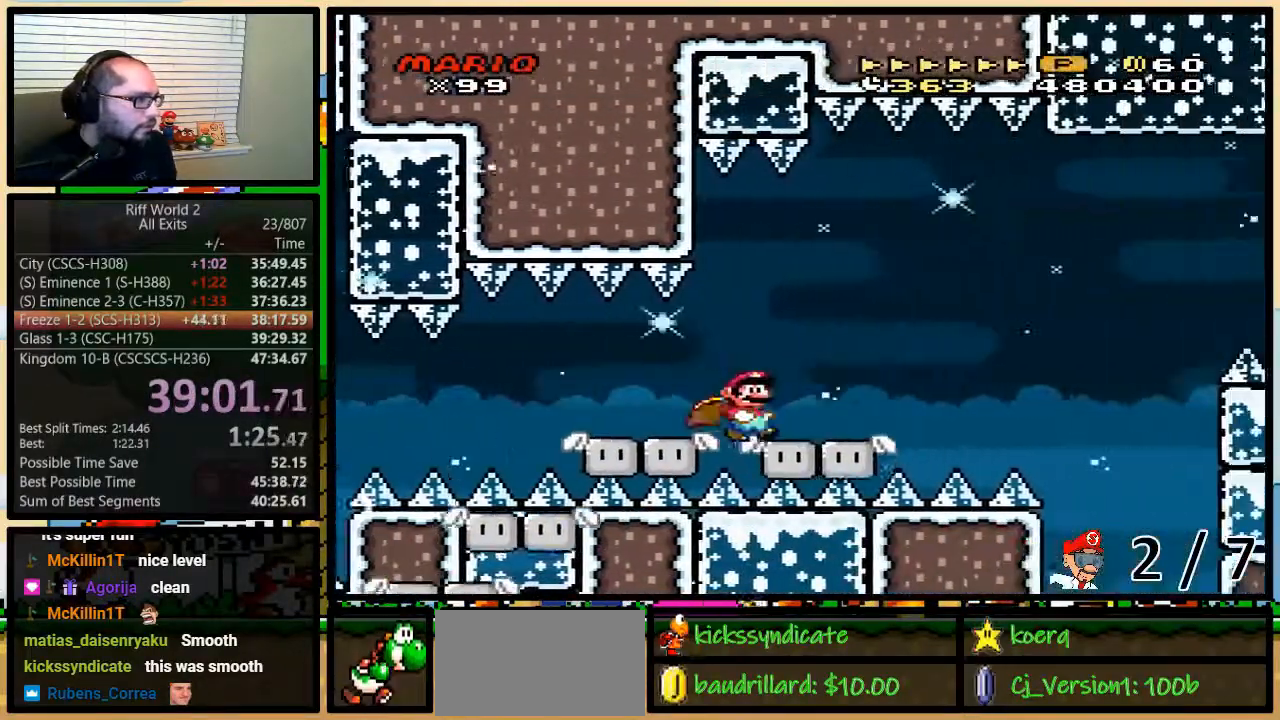
{"dt_ms": 500, "buttons": ["B", "Y", "DPAD_RIGHT"], "events": [[167, "DPAD_UP", "down"], [300, "B", "down"], [483, "DPAD_UP", "up"]]}
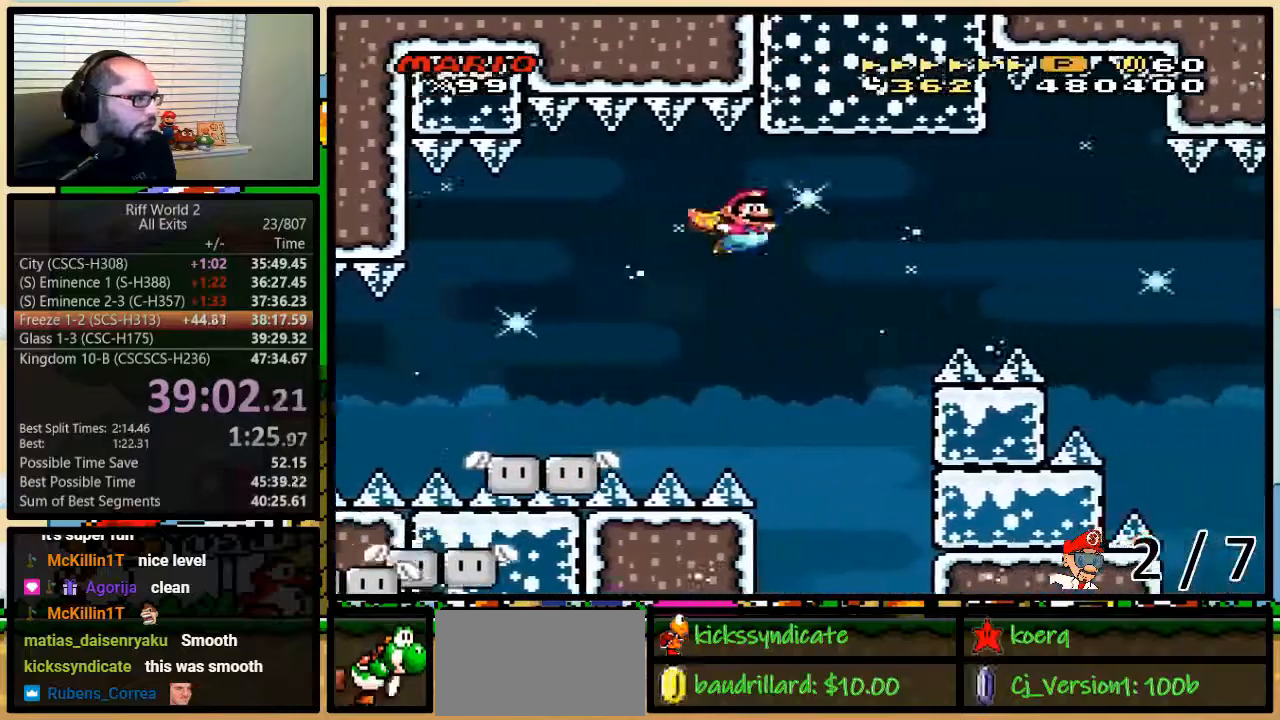
{"dt_ms": 500, "buttons": ["Y"], "events": [[233, "DPAD_RIGHT", "up"], [267, "B", "up"]]}
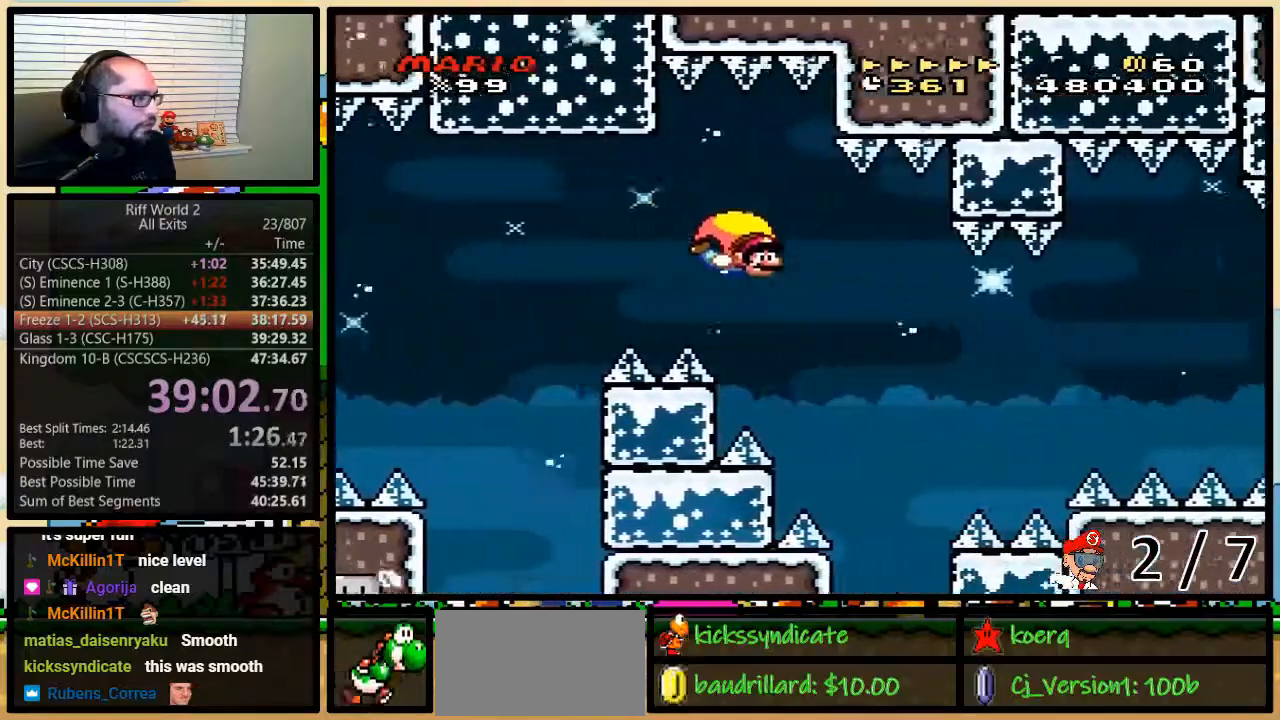
{"dt_ms": 500, "buttons": ["Y", "DPAD_LEFT"], "events": [[200, "DPAD_LEFT", "down"]]}
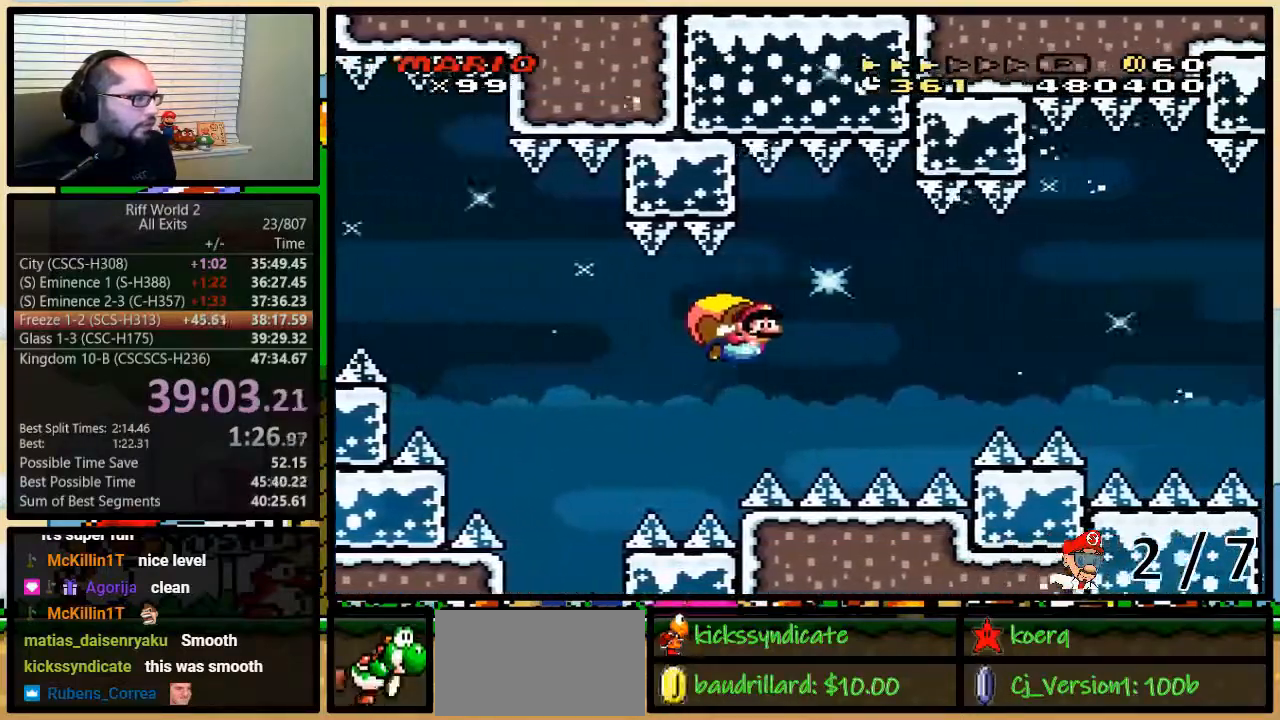
{"dt_ms": 500, "buttons": ["Y", "DPAD_LEFT"], "events": []}
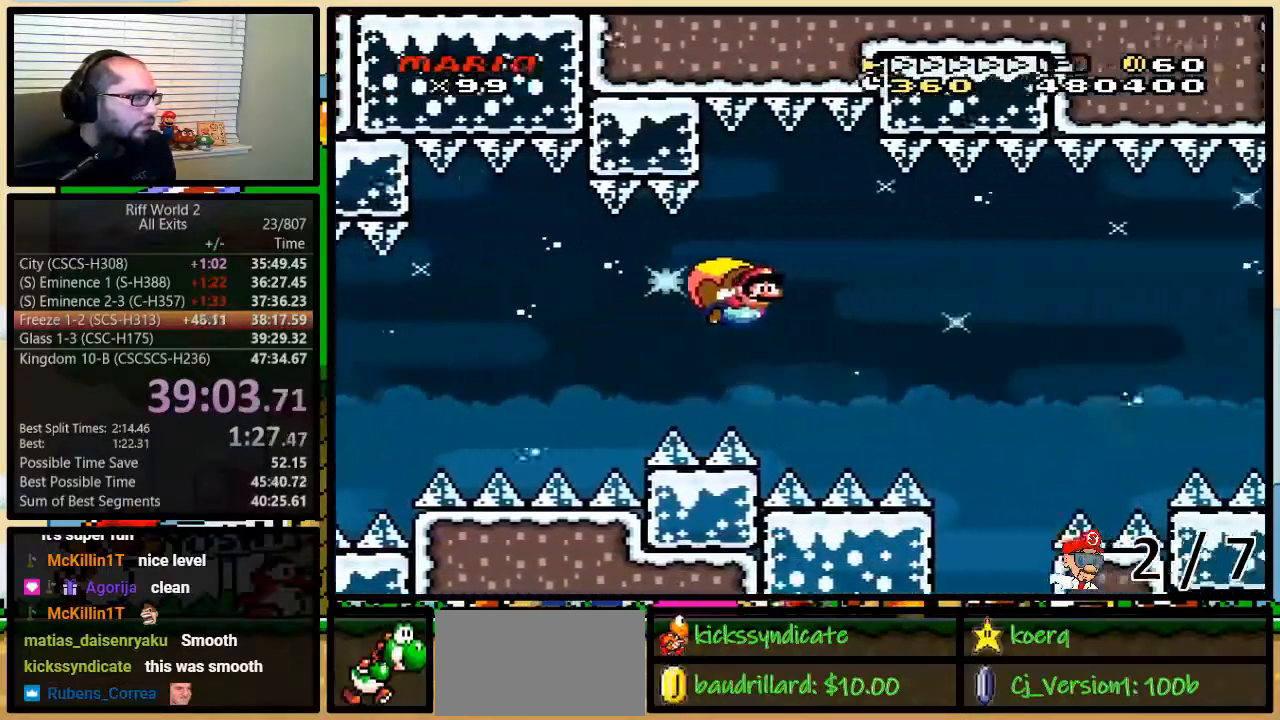
{"dt_ms": 500, "buttons": ["Y", "DPAD_LEFT"]}
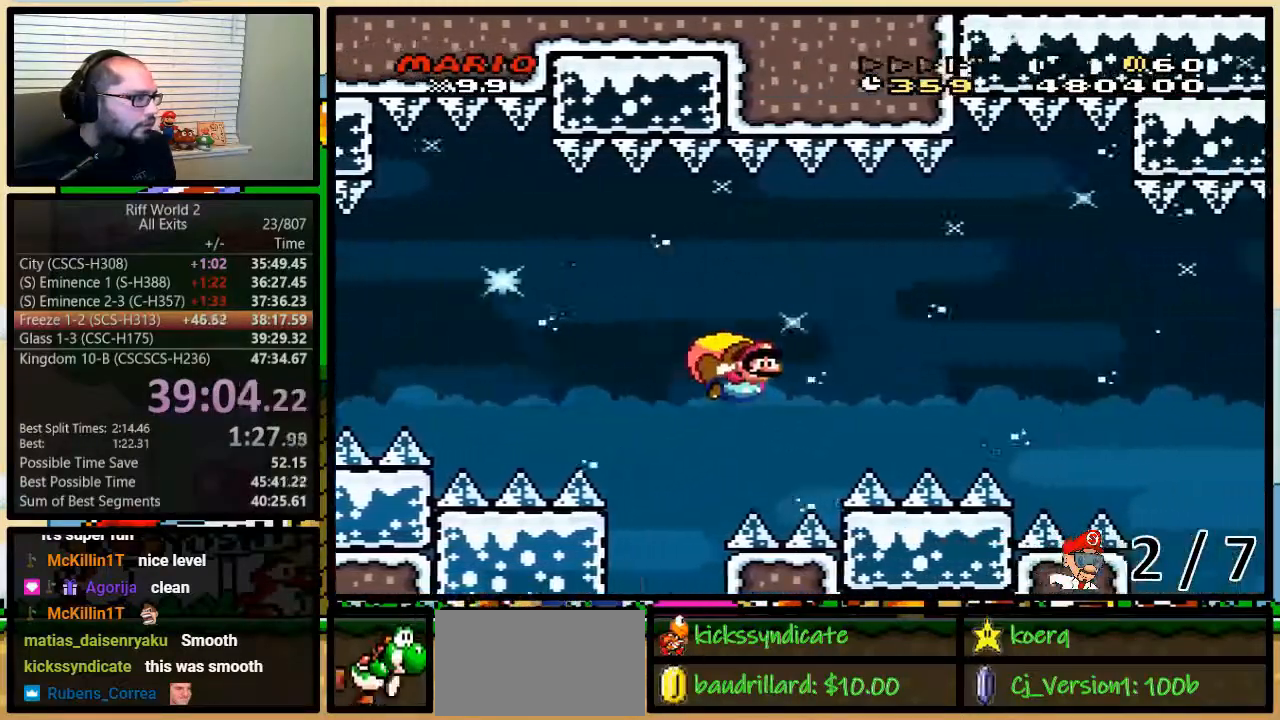
{"dt_ms": 500, "buttons": ["Y", "DPAD_LEFT"], "events": []}